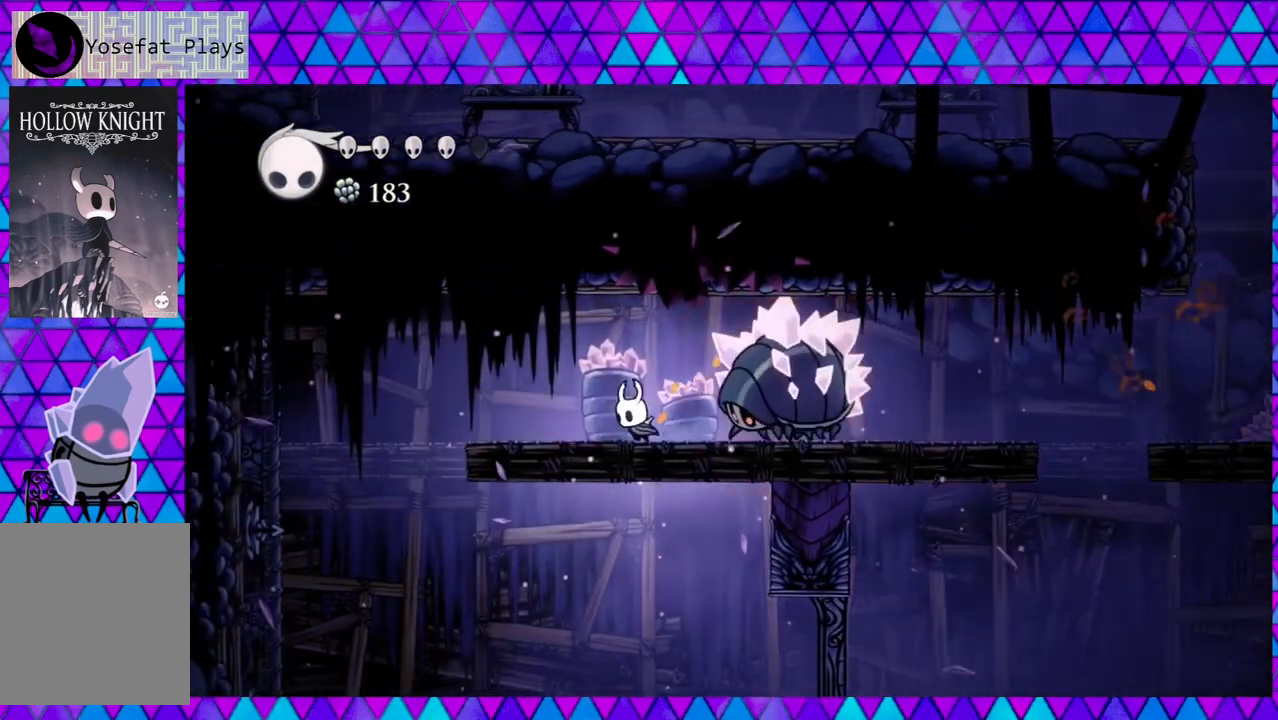
Gameplay with a controller (Nintendo layout); each line is a JSON object with the inputs held at the frame after it. "events" lists button and stick changes between this image and that frame as [ms after this image, input, new state], when the widget could be followed in between. Not read: L3 R3.
{"buttons": [], "left_stick": "center", "right_stick": "center", "events": [[233, "DPAD_LEFT", "up"], [233, "DPAD_RIGHT", "down"], [283, "Y", "down"], [317, "DPAD_RIGHT", "up"], [500, "Y", "up"]]}
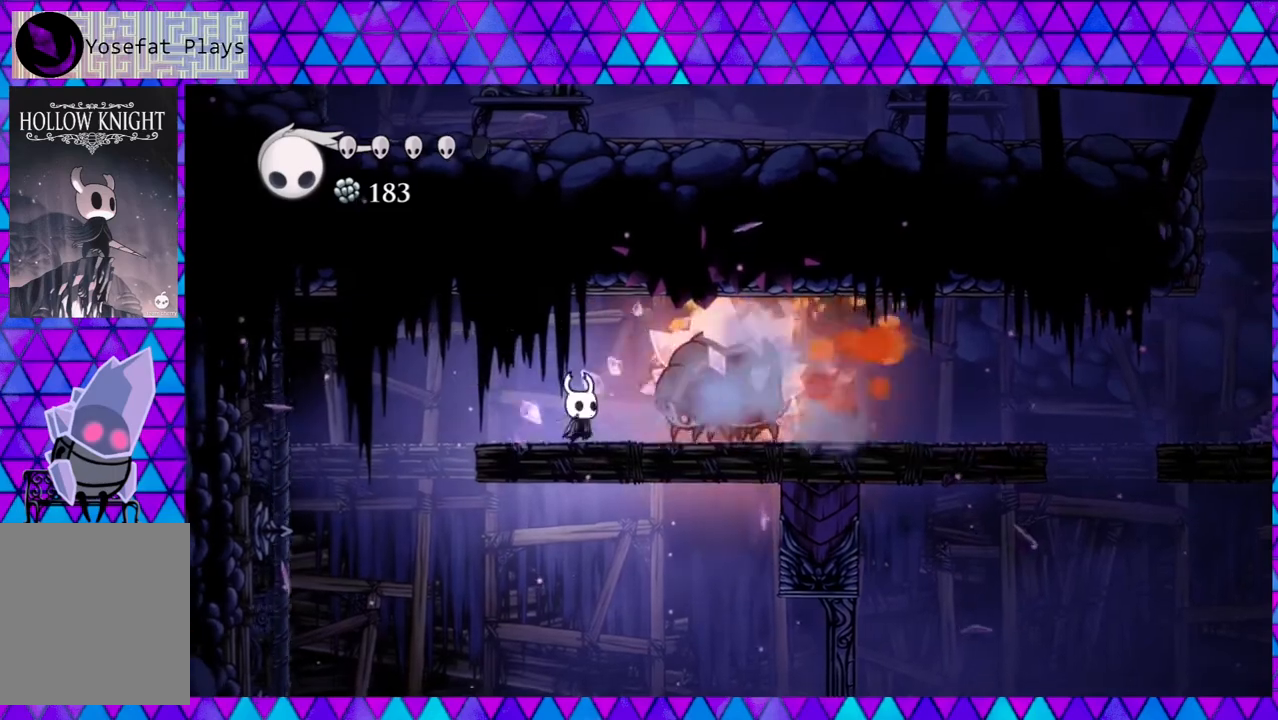
{"buttons": [], "left_stick": "center", "right_stick": "center", "events": [[200, "Y", "down"], [400, "Y", "up"]]}
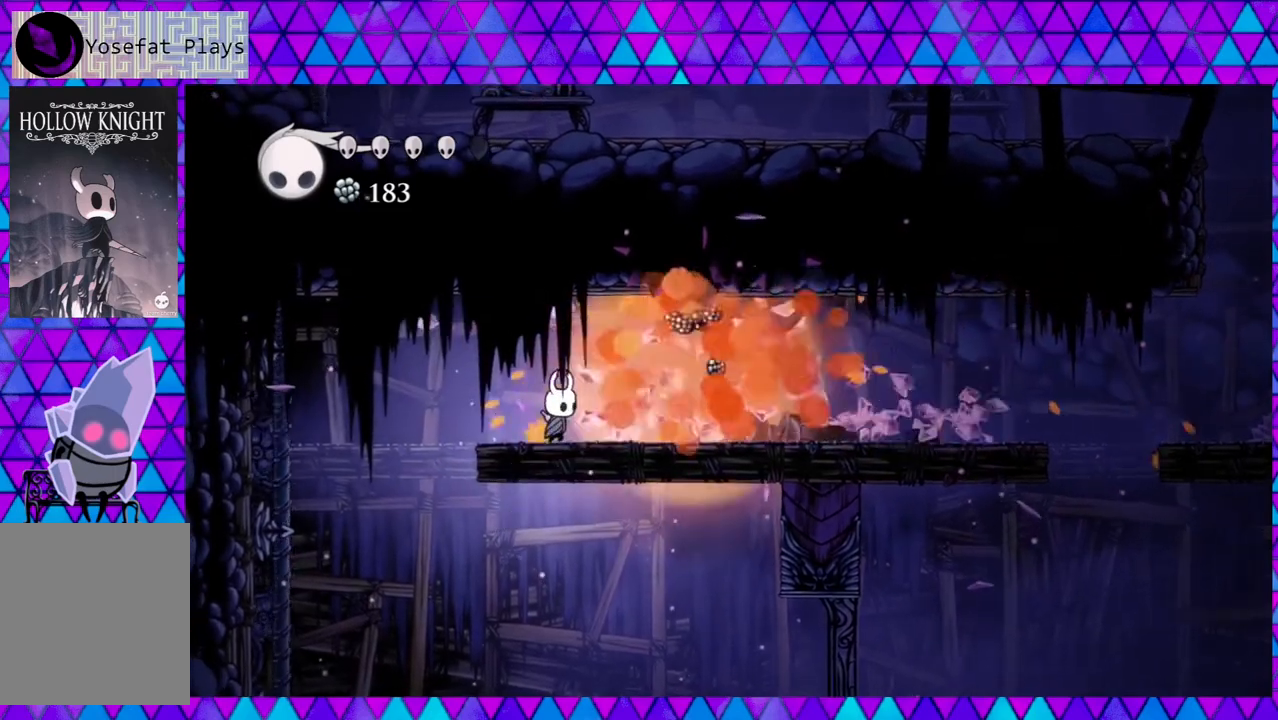
{"buttons": ["DPAD_RIGHT"], "left_stick": "center", "right_stick": "center", "events": [[300, "DPAD_RIGHT", "down"]]}
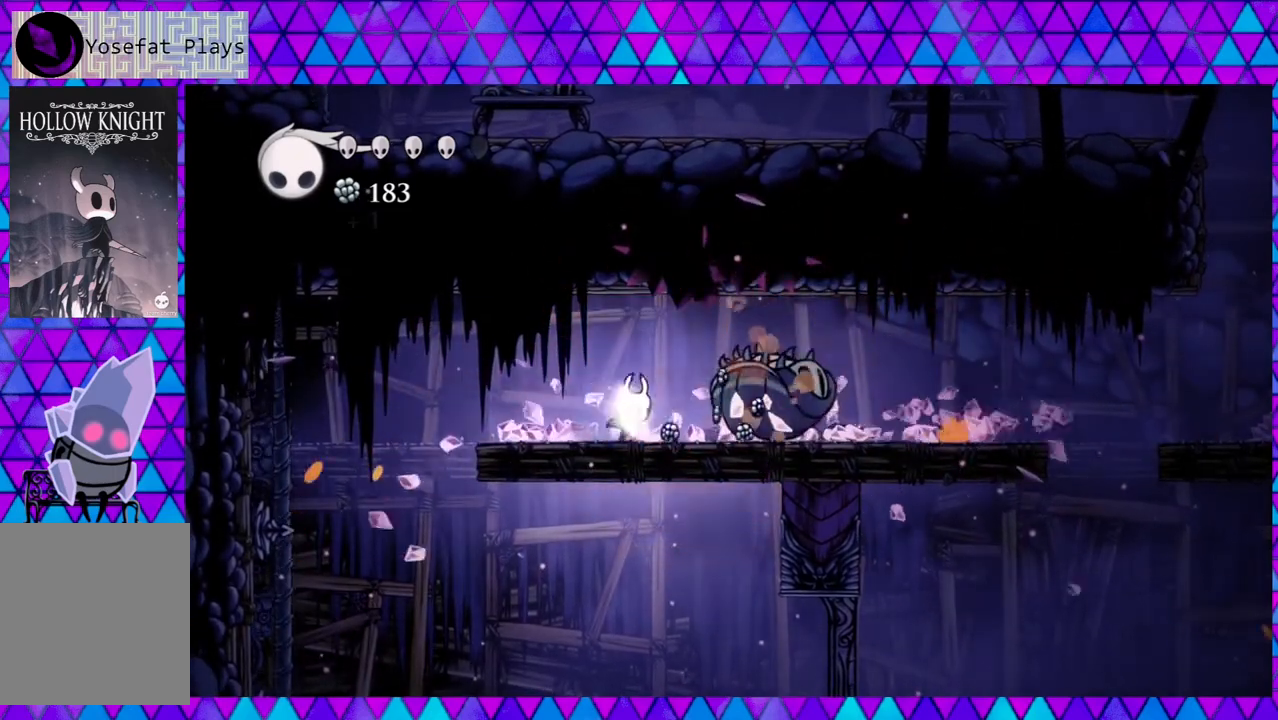
{"buttons": ["DPAD_RIGHT"], "left_stick": "center", "right_stick": "center", "events": []}
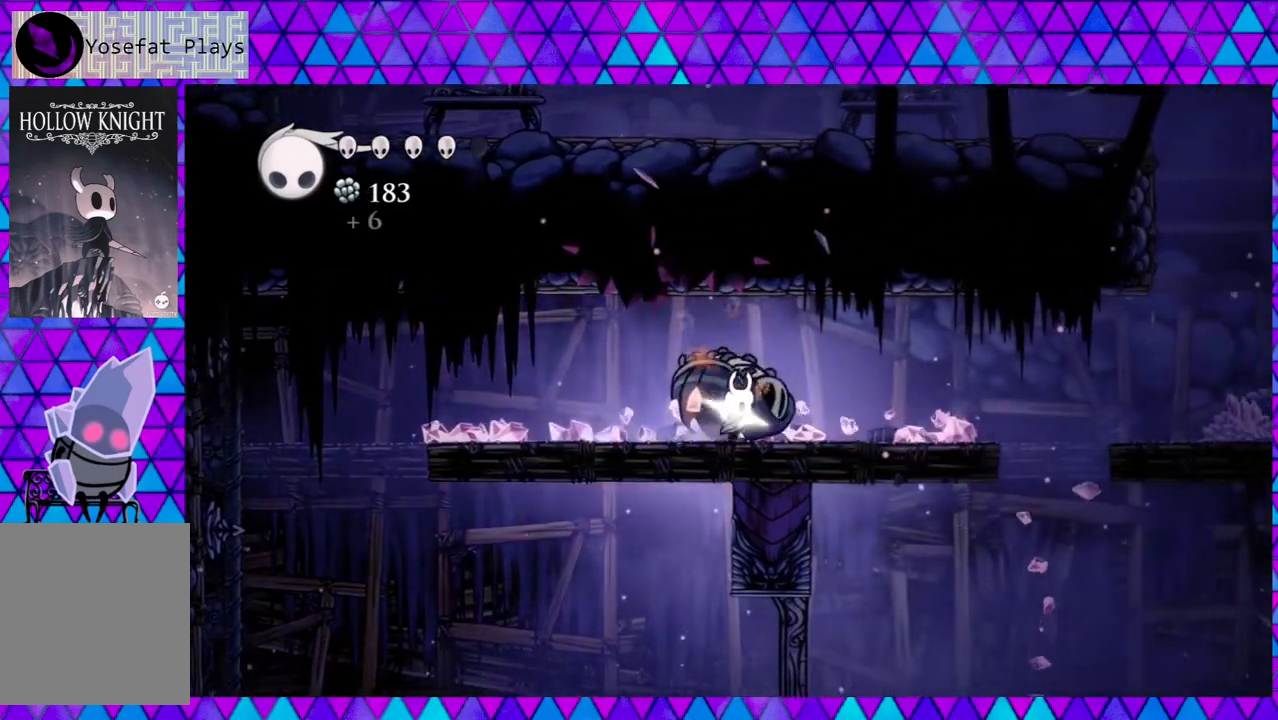
{"buttons": ["DPAD_RIGHT"], "left_stick": "center", "right_stick": "center", "events": [[317, "B", "down"], [433, "B", "up"]]}
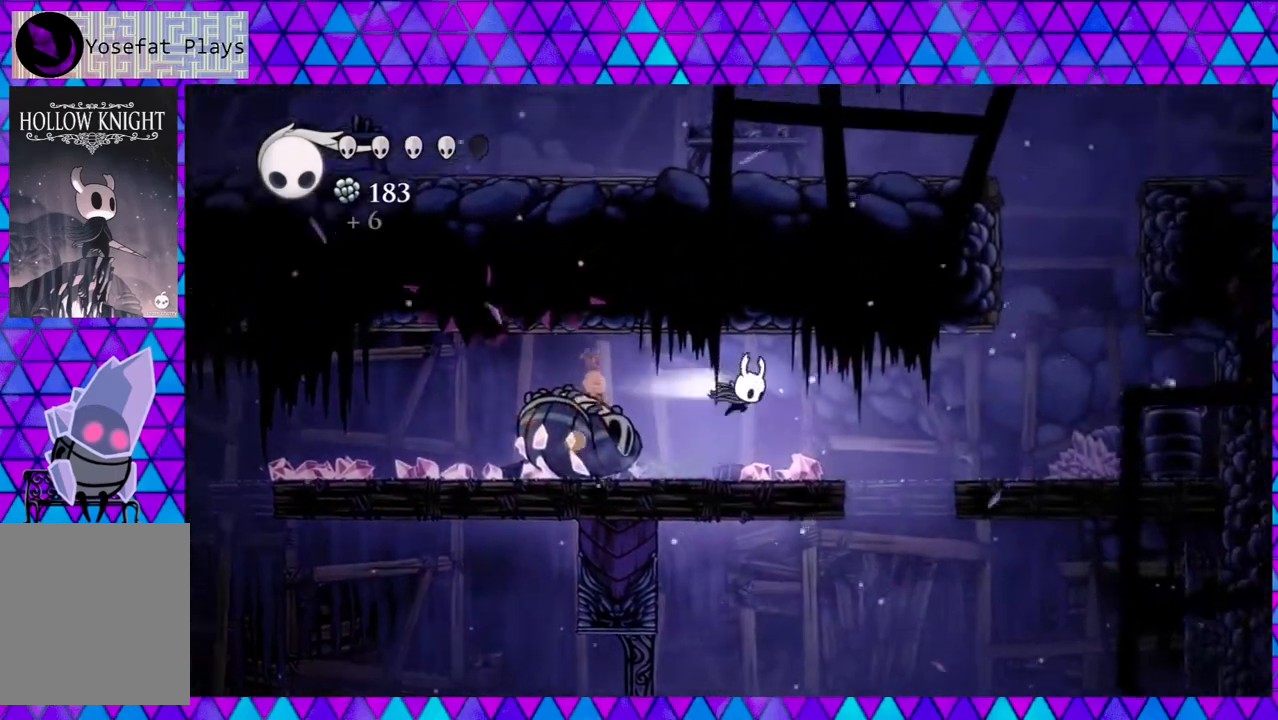
{"buttons": ["DPAD_RIGHT"], "left_stick": "center", "right_stick": "center", "events": [[17, "R2", "down"], [267, "R2", "up"]]}
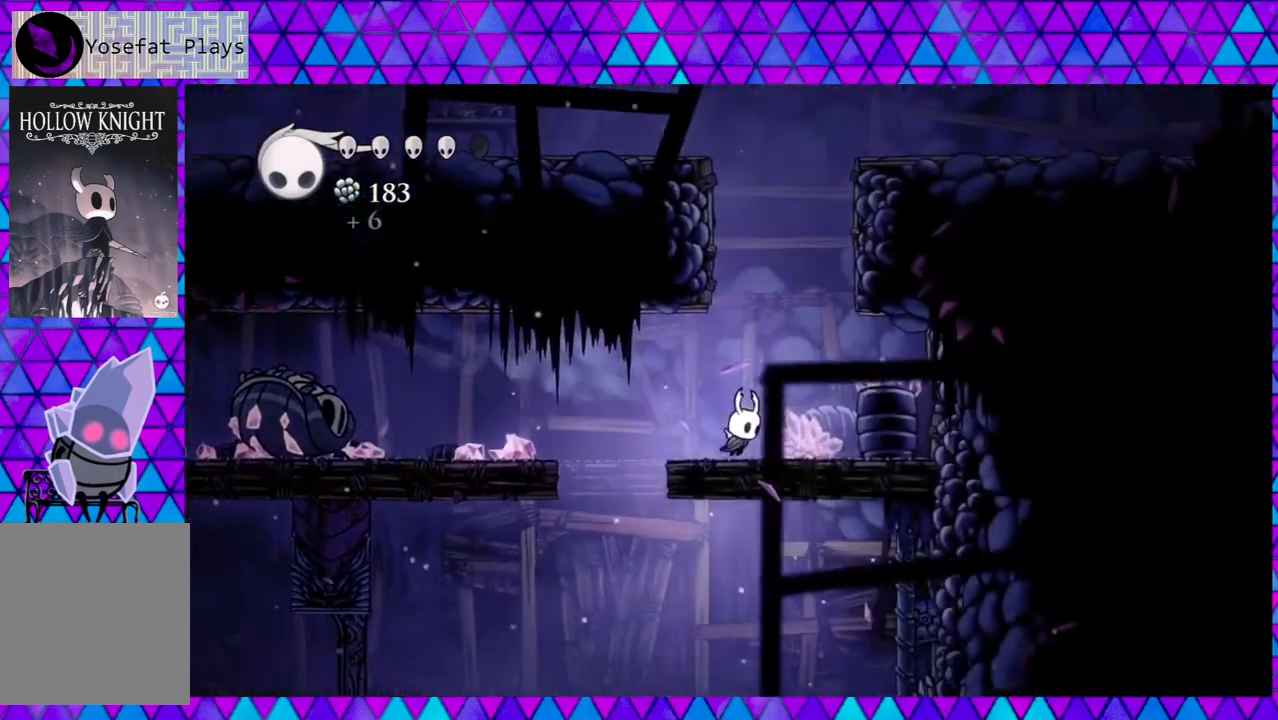
{"buttons": ["A"], "left_stick": "center", "right_stick": "center", "events": [[67, "DPAD_RIGHT", "up"], [183, "A", "down"]]}
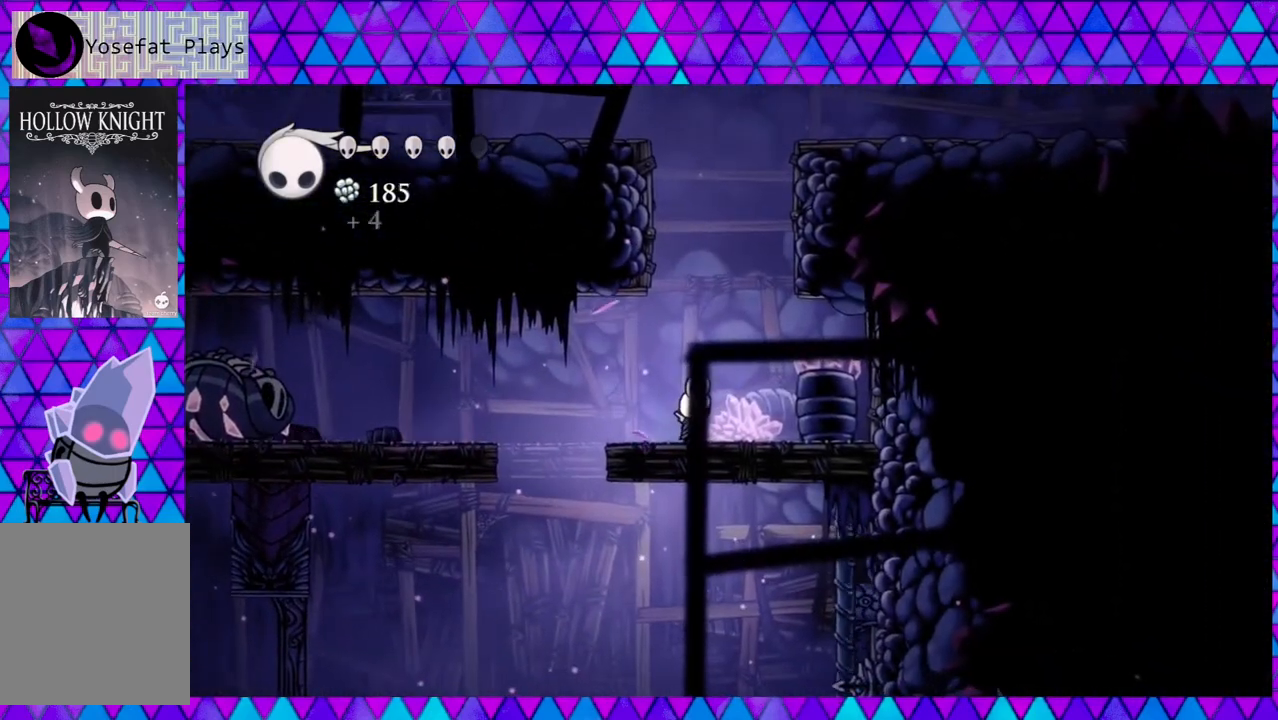
{"buttons": ["A"], "left_stick": "center", "right_stick": "center", "events": []}
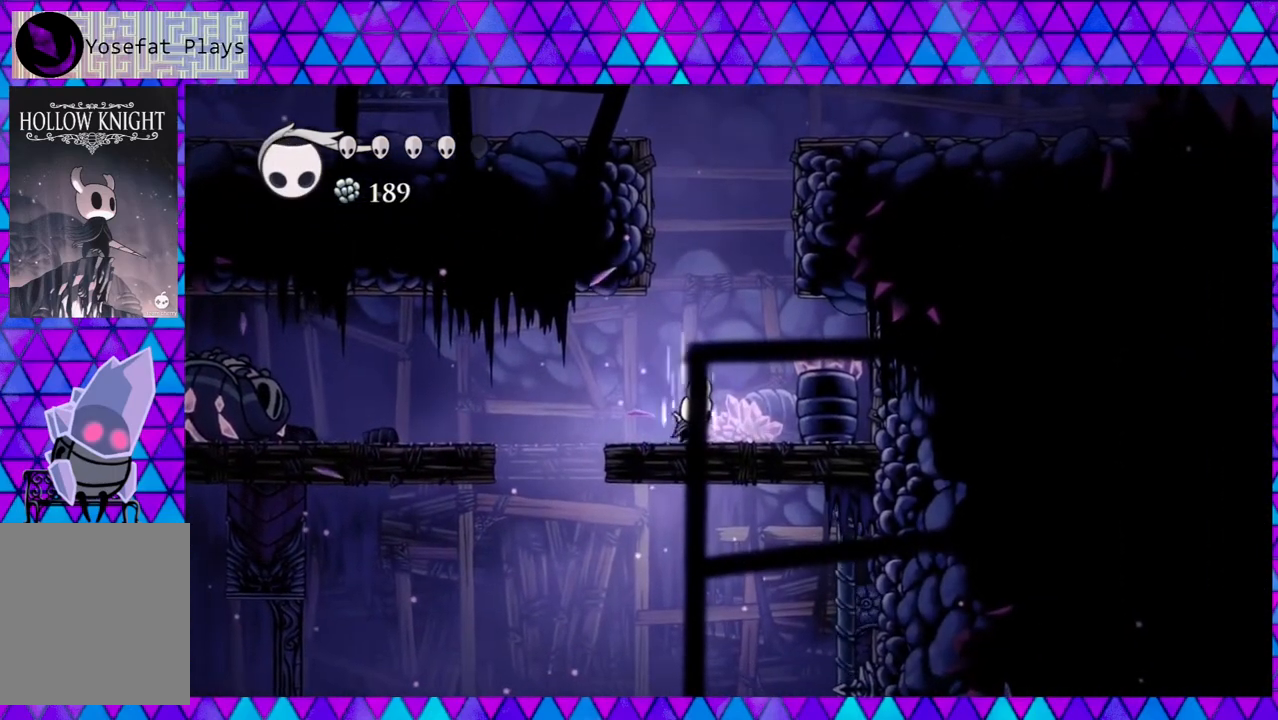
{"buttons": ["A"], "left_stick": "center", "right_stick": "center", "events": []}
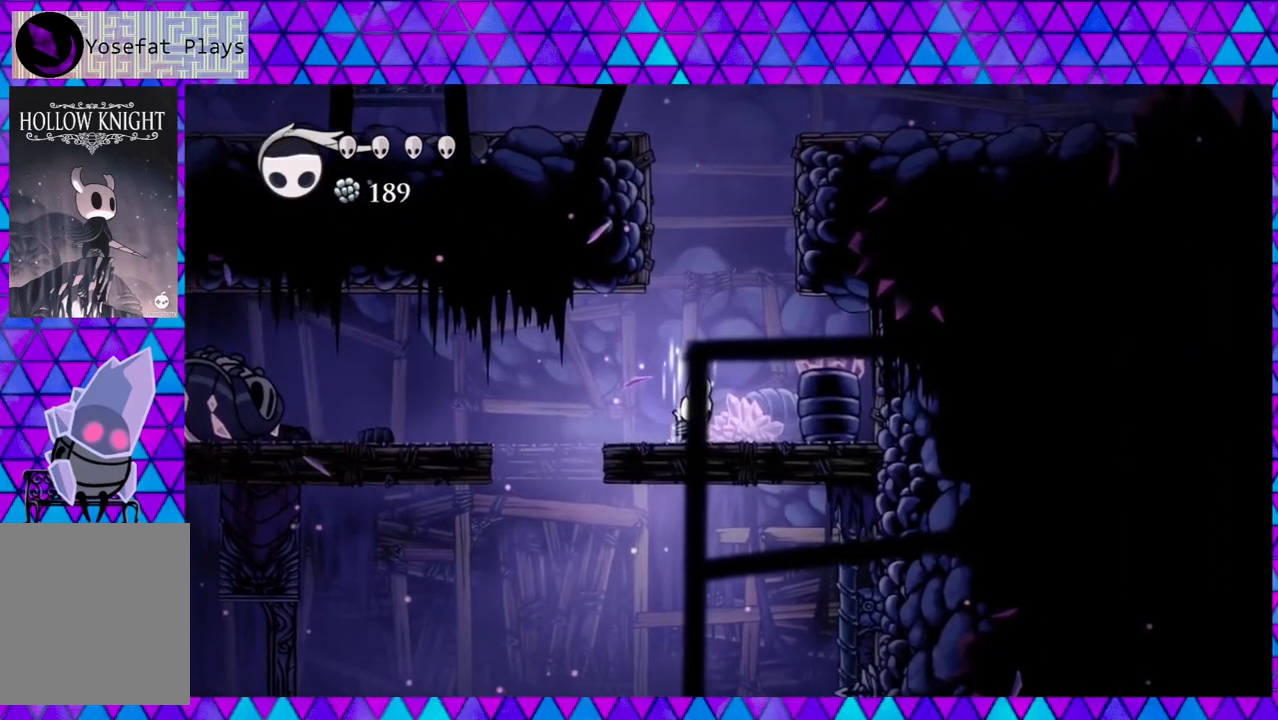
{"buttons": [], "left_stick": "center", "right_stick": "center", "events": [[433, "A", "up"]]}
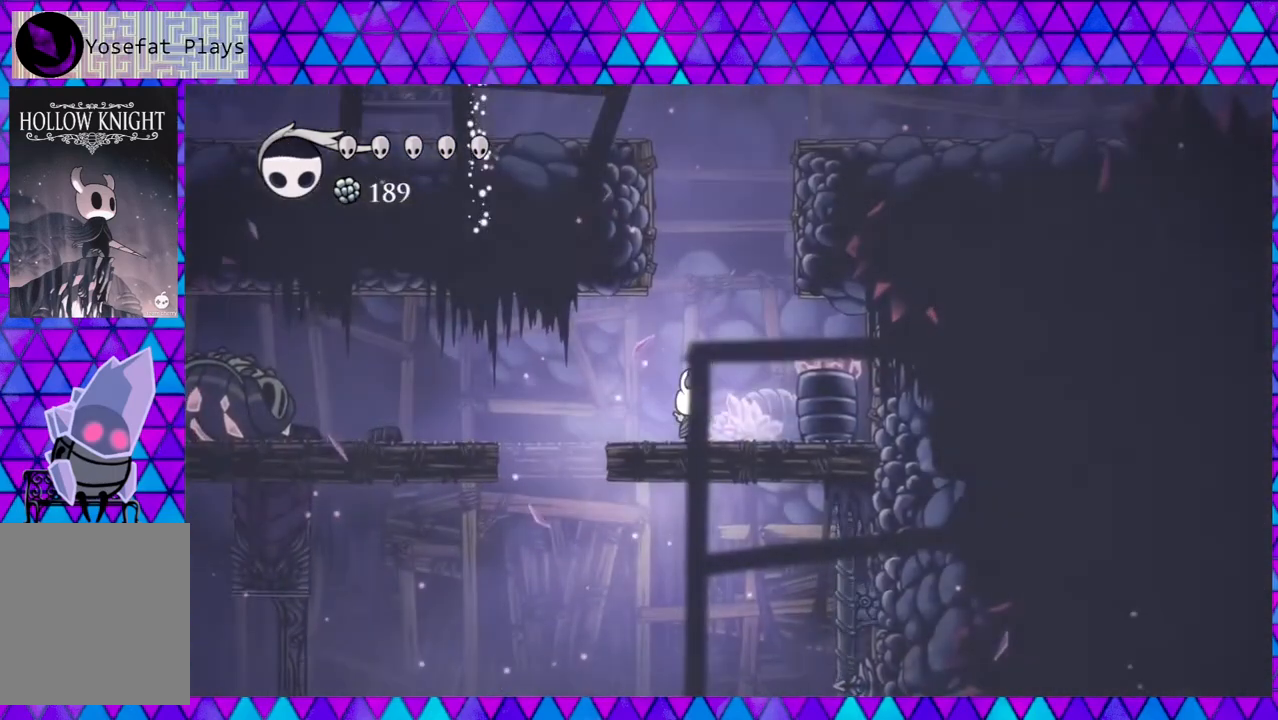
{"buttons": ["DPAD_RIGHT"], "left_stick": "center", "right_stick": "center", "events": [[433, "DPAD_RIGHT", "down"]]}
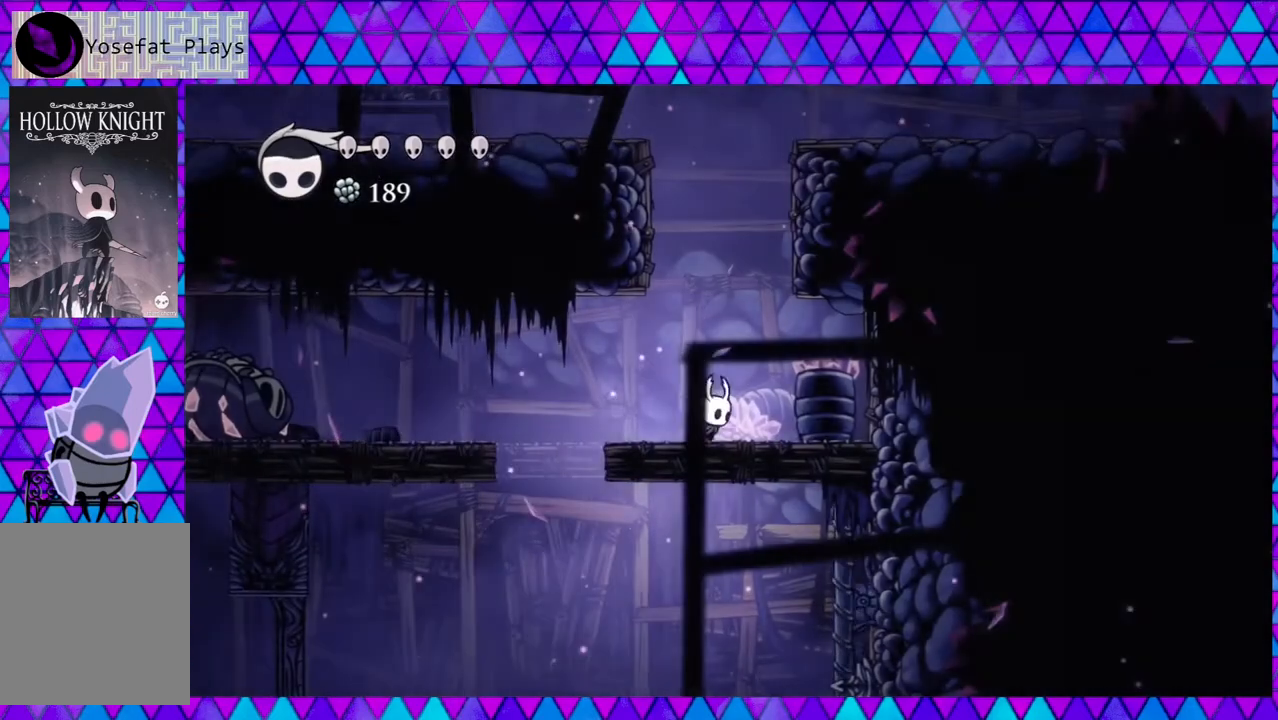
{"buttons": ["B", "DPAD_RIGHT"], "left_stick": "center", "right_stick": "center", "events": [[100, "DPAD_RIGHT", "up"], [183, "B", "down"], [433, "DPAD_RIGHT", "down"]]}
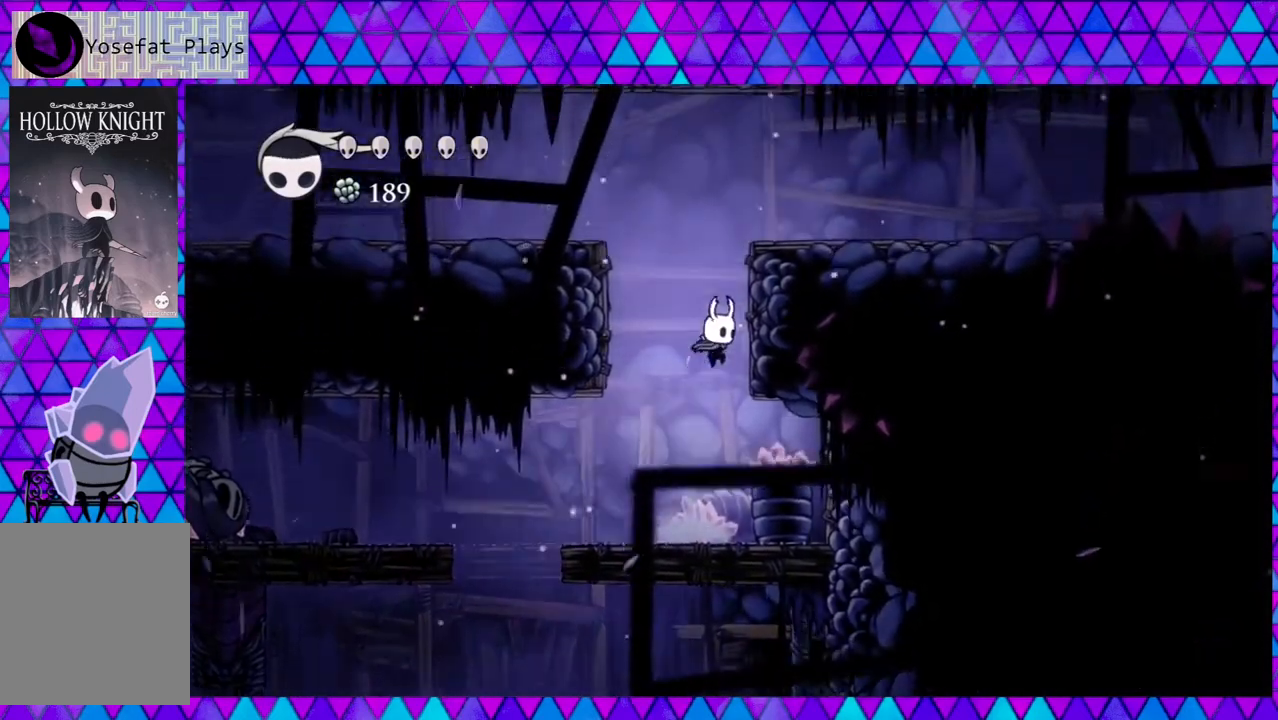
{"buttons": ["B", "DPAD_RIGHT"], "left_stick": "center", "right_stick": "center", "events": [[117, "B", "up"], [200, "B", "down"], [383, "DPAD_RIGHT", "up"], [483, "DPAD_RIGHT", "down"]]}
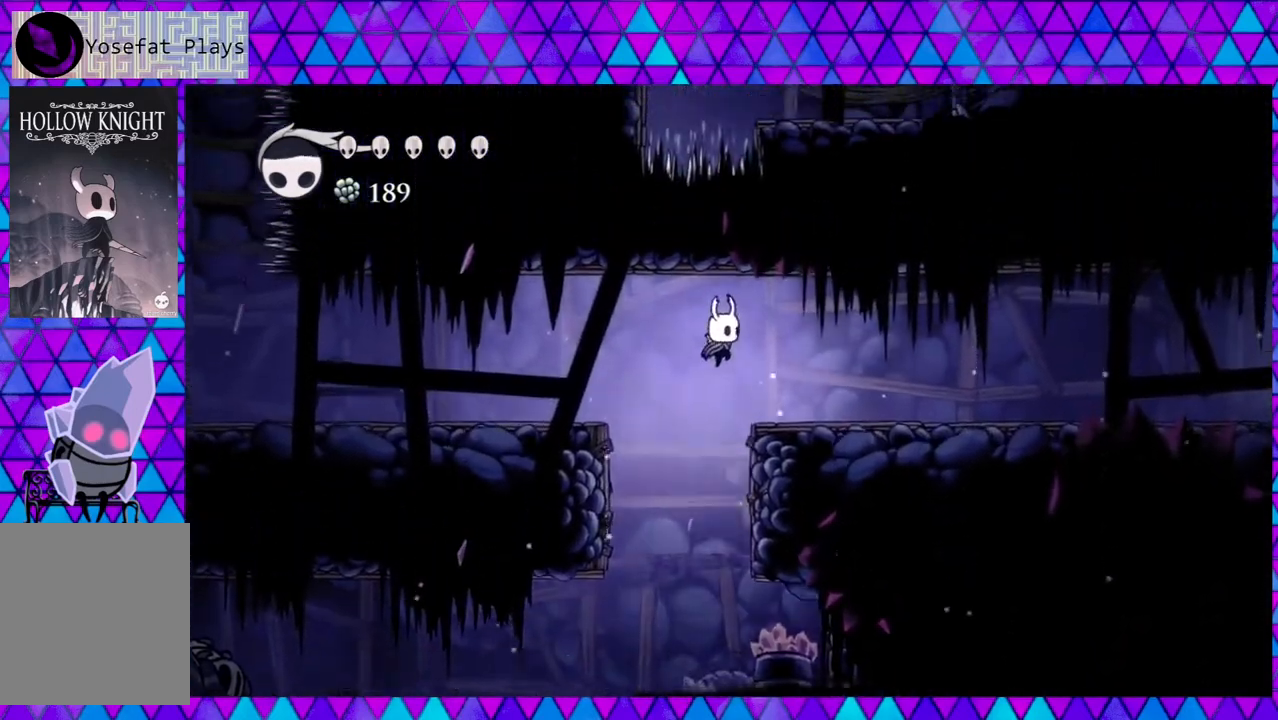
{"buttons": ["DPAD_RIGHT"], "left_stick": "center", "right_stick": "center", "events": [[100, "B", "up"]]}
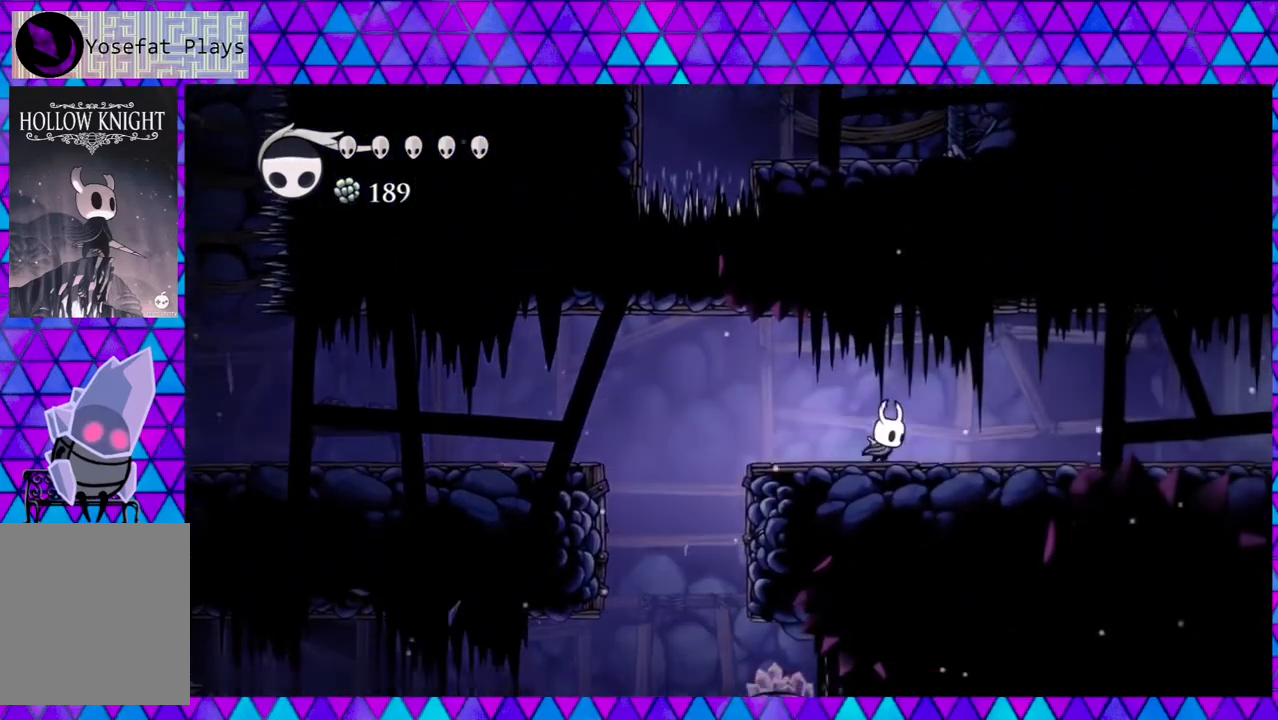
{"buttons": ["R2", "DPAD_RIGHT"], "left_stick": "center", "right_stick": "center", "events": [[483, "R2", "down"]]}
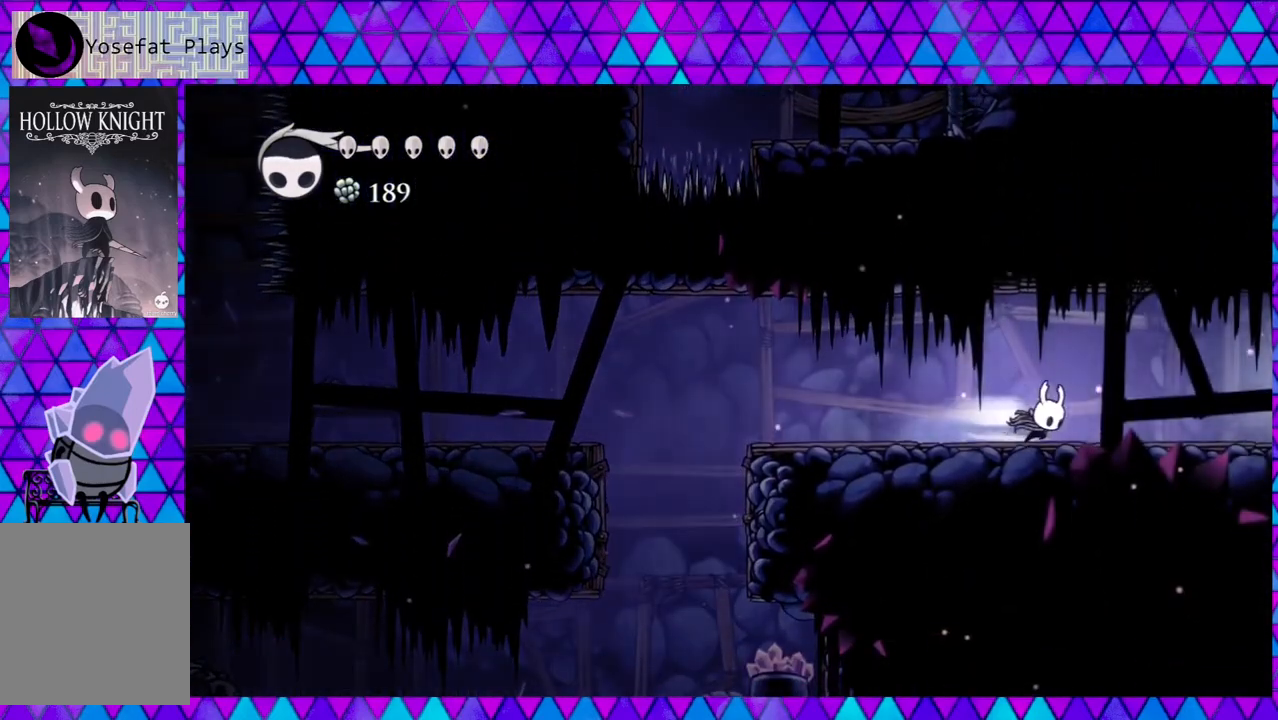
{"buttons": ["DPAD_RIGHT"], "left_stick": "center", "right_stick": "center", "events": [[317, "R2", "up"]]}
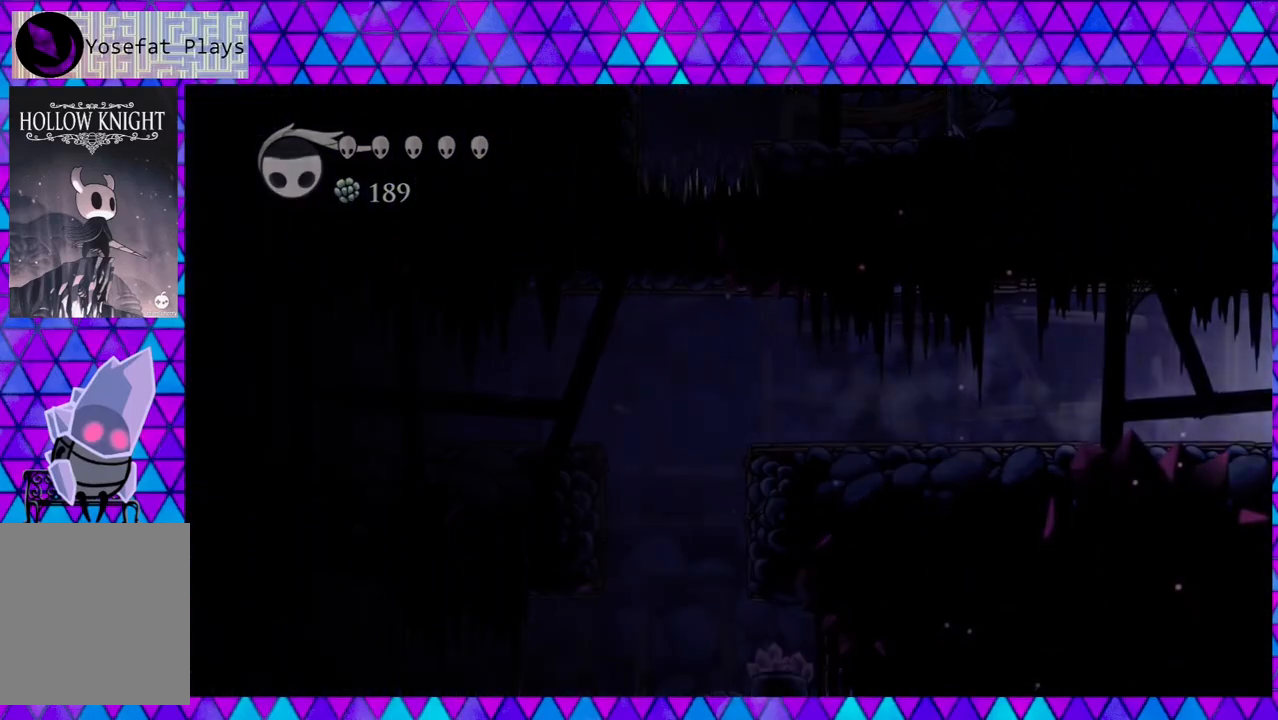
{"buttons": [], "left_stick": "center", "right_stick": "center", "events": [[167, "DPAD_RIGHT", "up"]]}
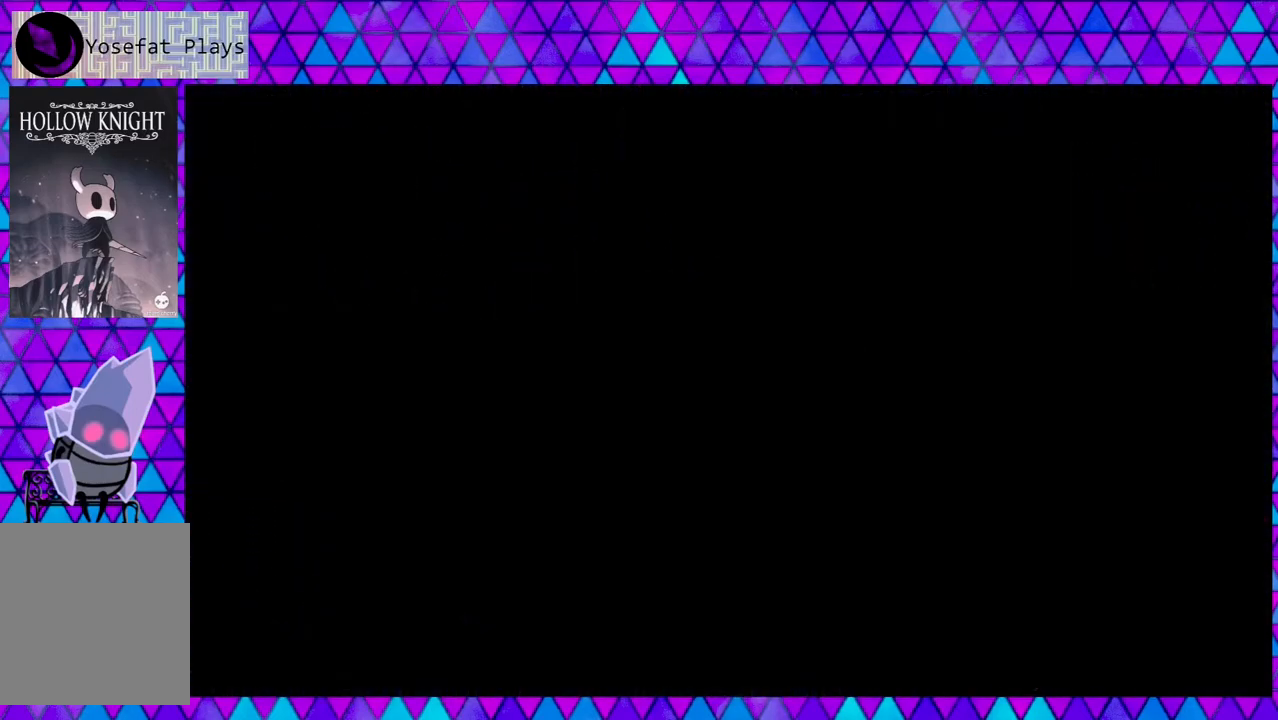
{"buttons": [], "left_stick": "center", "right_stick": "center", "events": []}
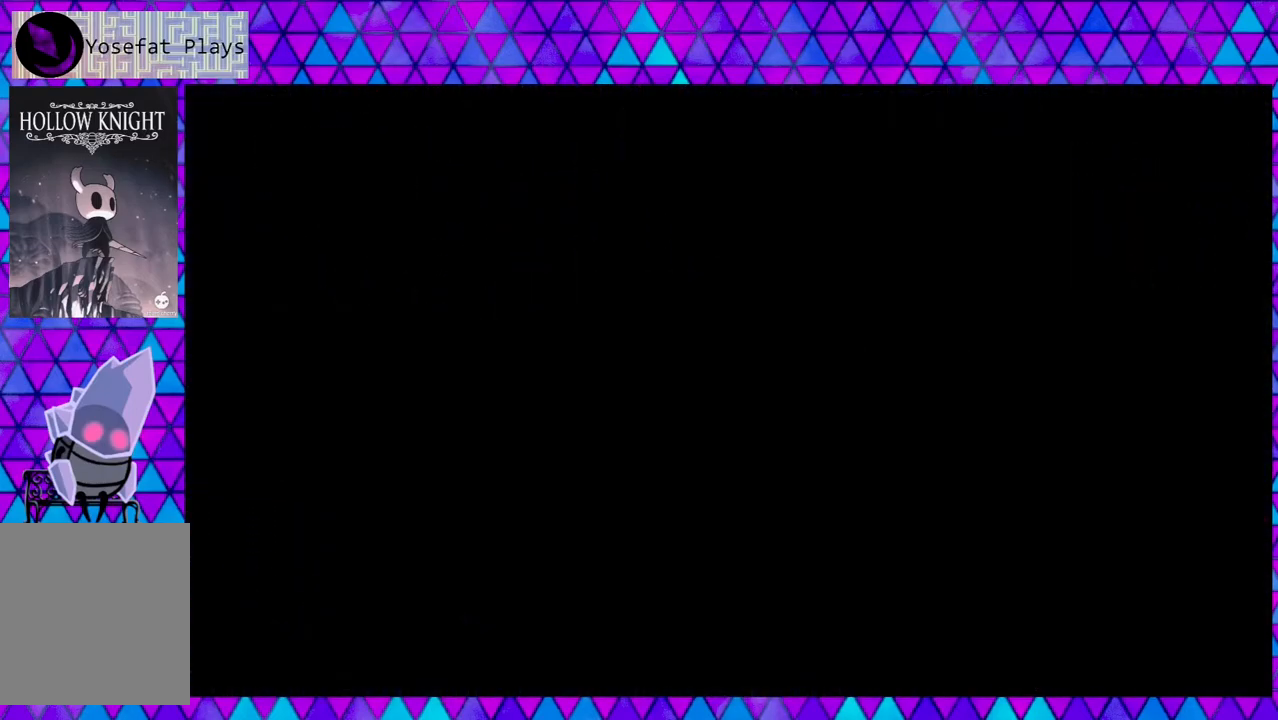
{"buttons": [], "left_stick": "center", "right_stick": "center", "events": []}
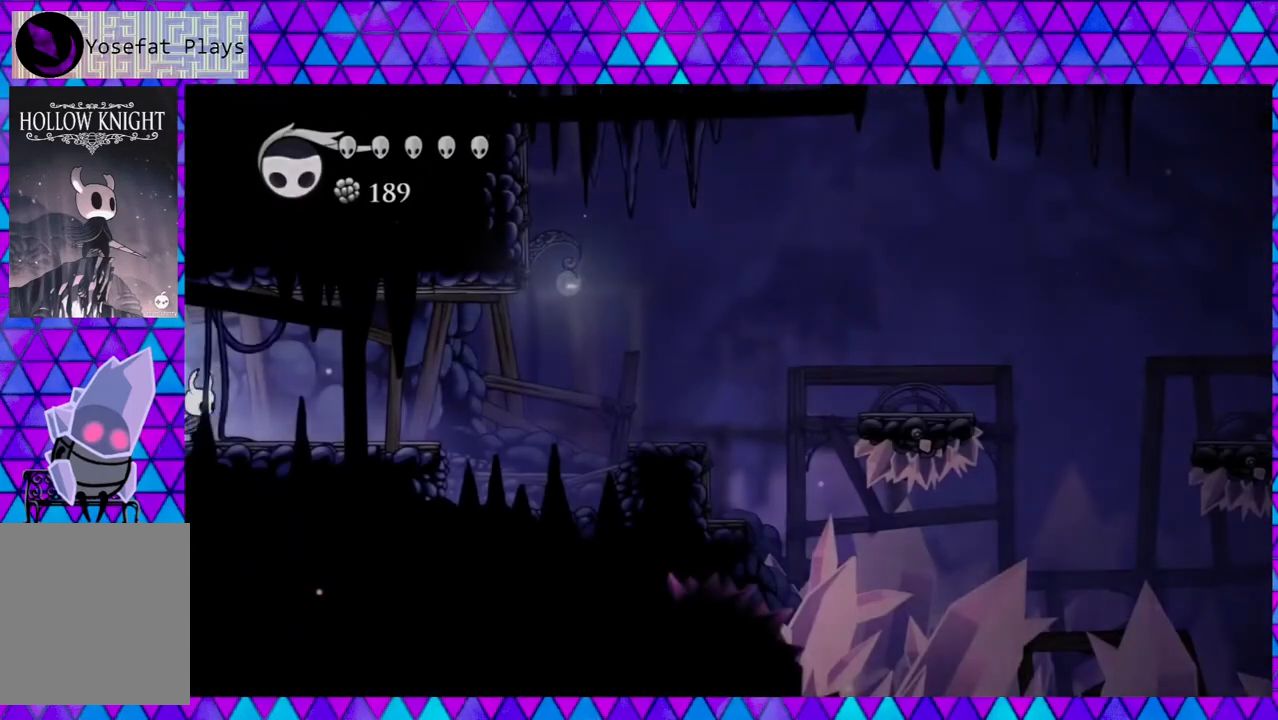
{"buttons": ["DPAD_RIGHT"], "left_stick": "center", "right_stick": "center", "events": [[283, "DPAD_RIGHT", "down"]]}
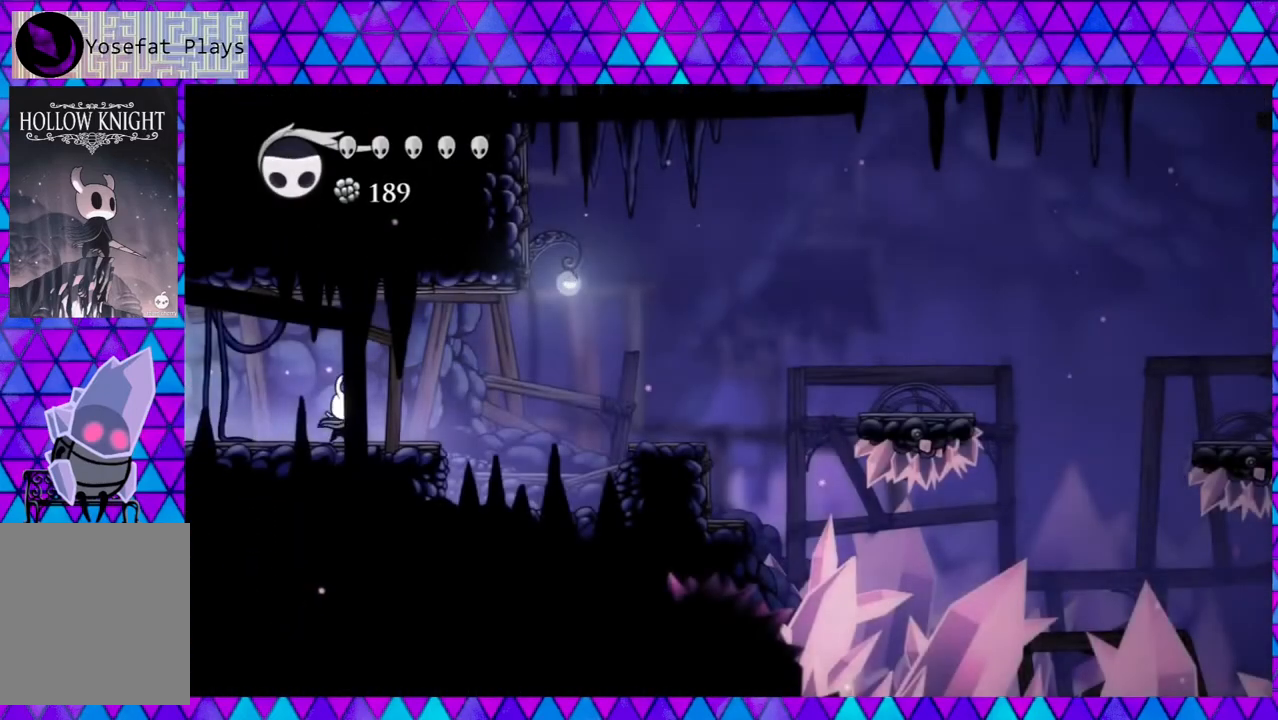
{"buttons": ["B", "DPAD_RIGHT"], "left_stick": "center", "right_stick": "center", "events": [[250, "B", "down"]]}
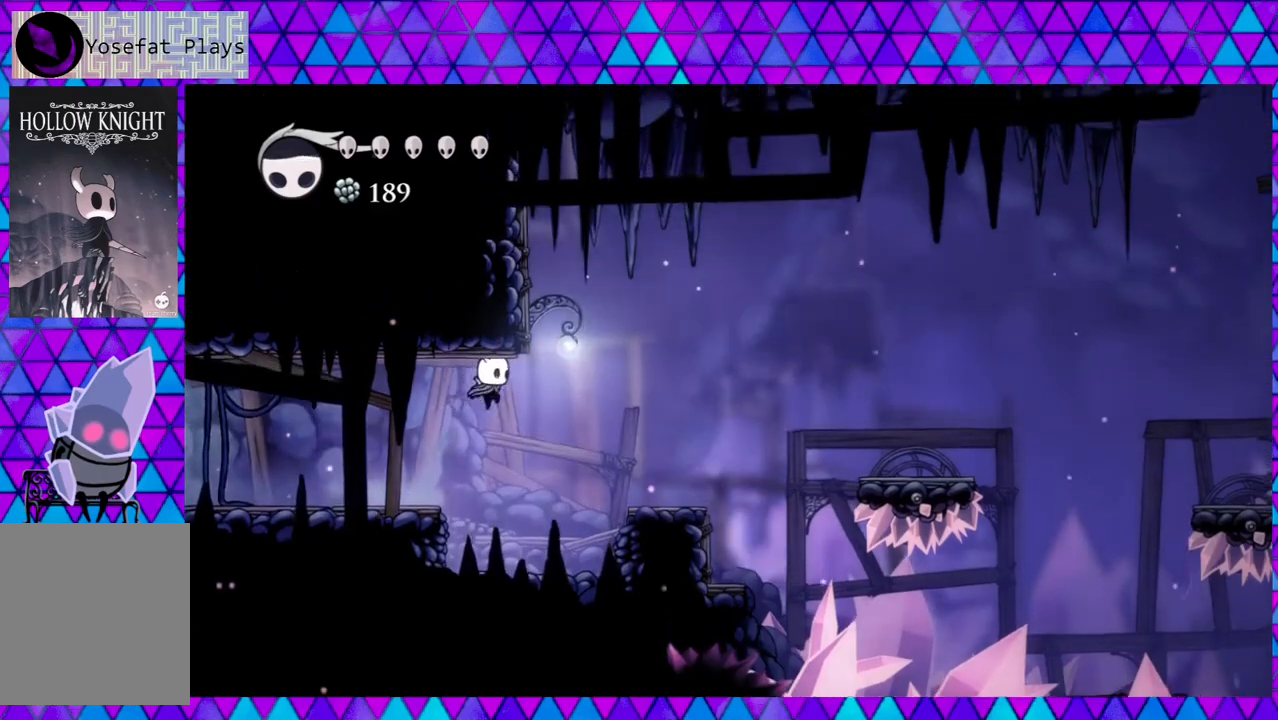
{"buttons": ["B"], "left_stick": "center", "right_stick": "center", "events": [[100, "B", "up"], [300, "DPAD_RIGHT", "up"], [433, "B", "down"]]}
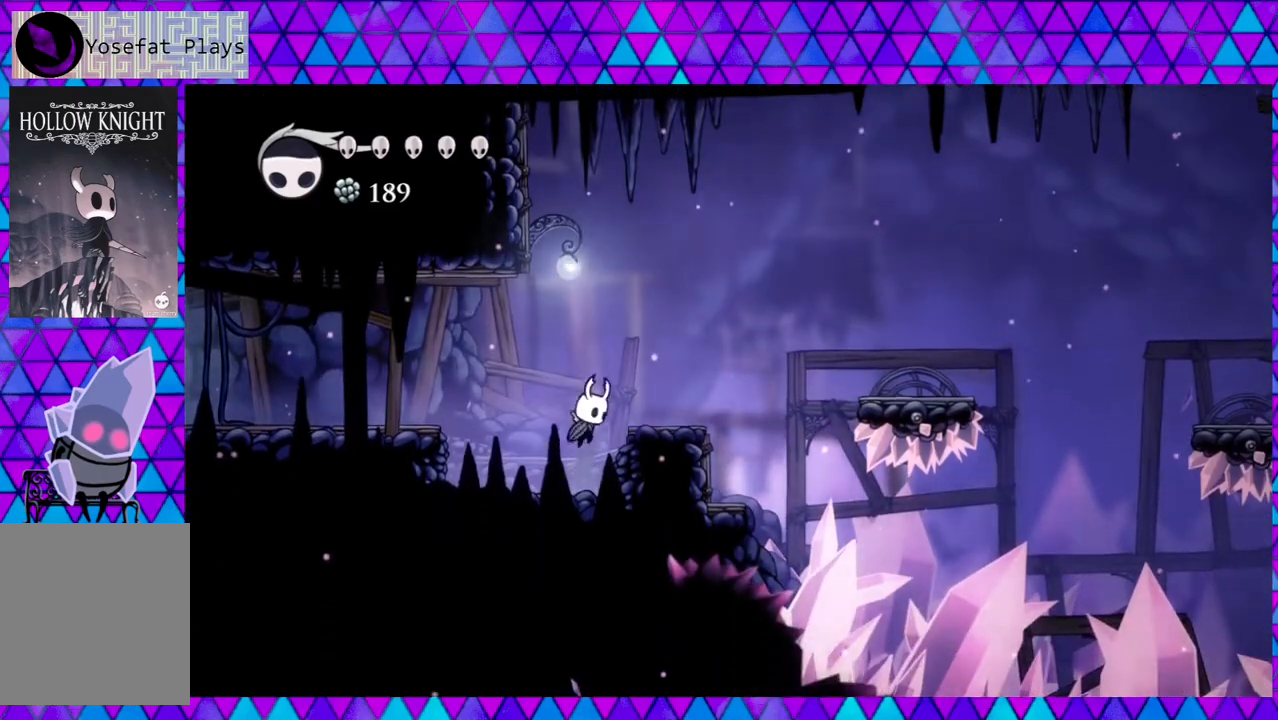
{"buttons": [], "left_stick": "center", "right_stick": "center", "events": [[217, "DPAD_RIGHT", "down"], [250, "B", "up"], [400, "DPAD_RIGHT", "up"]]}
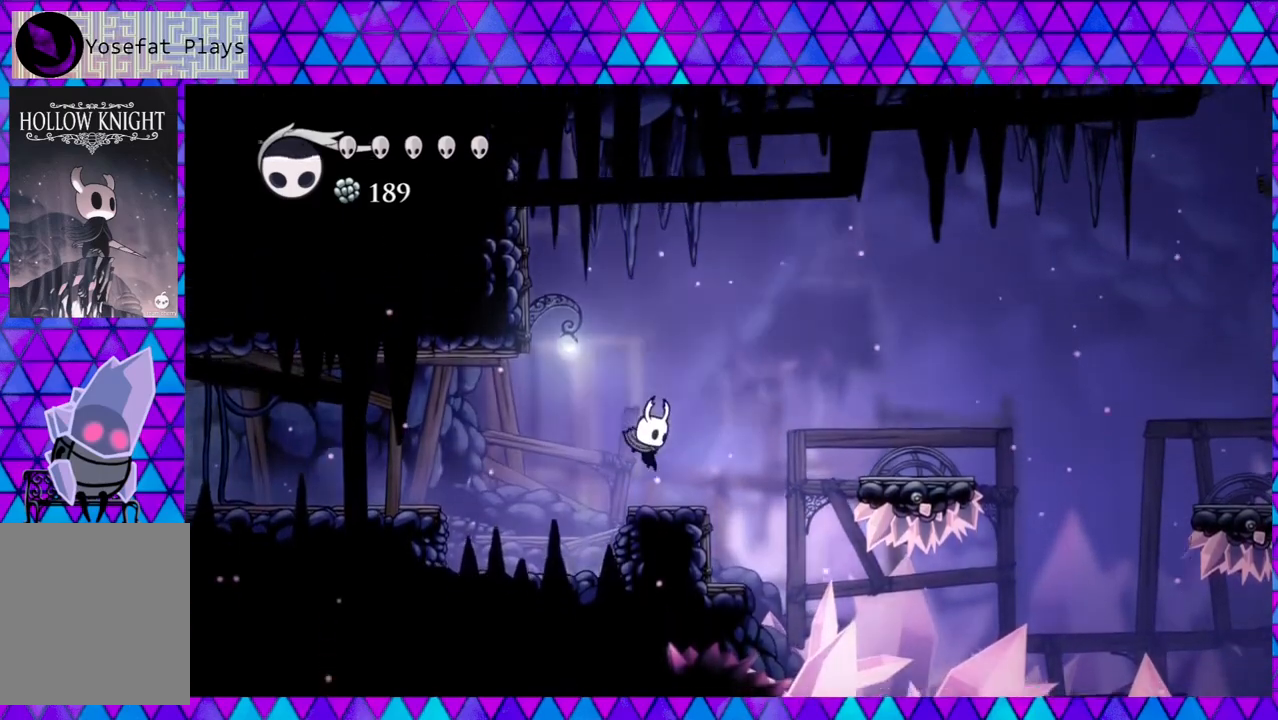
{"buttons": ["B", "DPAD_RIGHT"], "left_stick": "center", "right_stick": "center", "events": [[183, "DPAD_RIGHT", "down"], [217, "B", "down"]]}
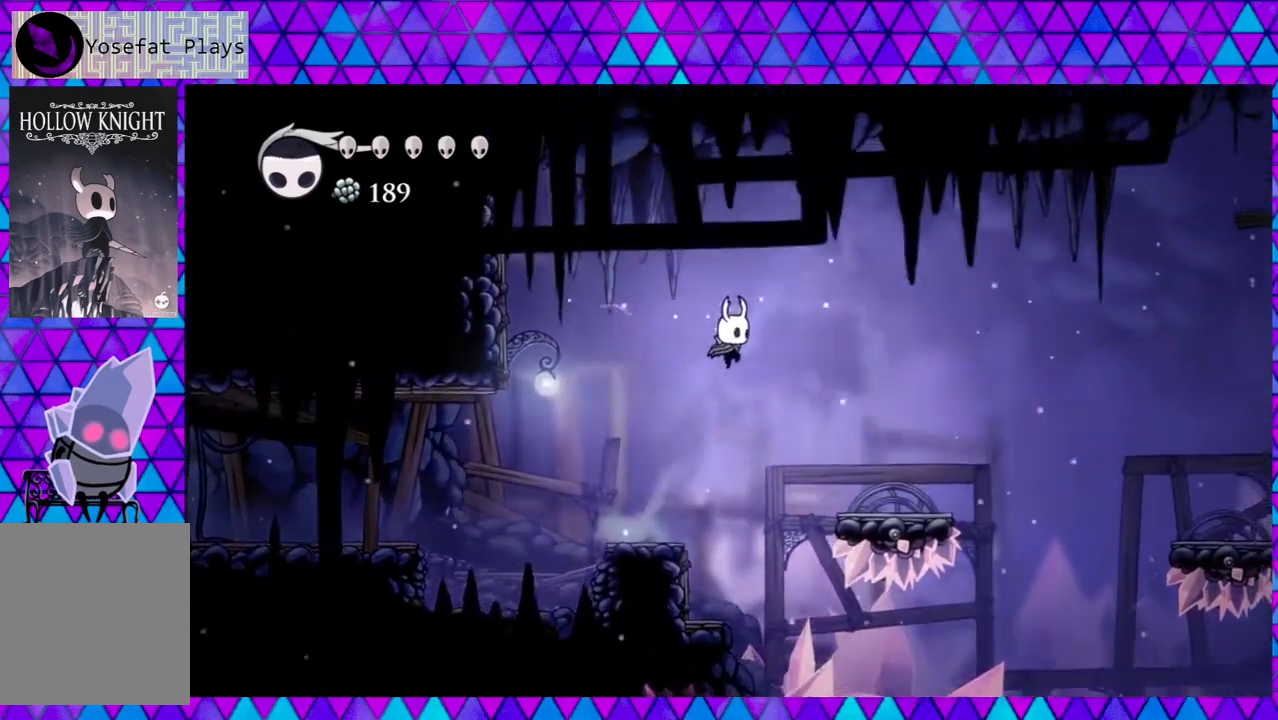
{"buttons": ["DPAD_RIGHT"], "left_stick": "center", "right_stick": "center", "events": [[183, "B", "up"]]}
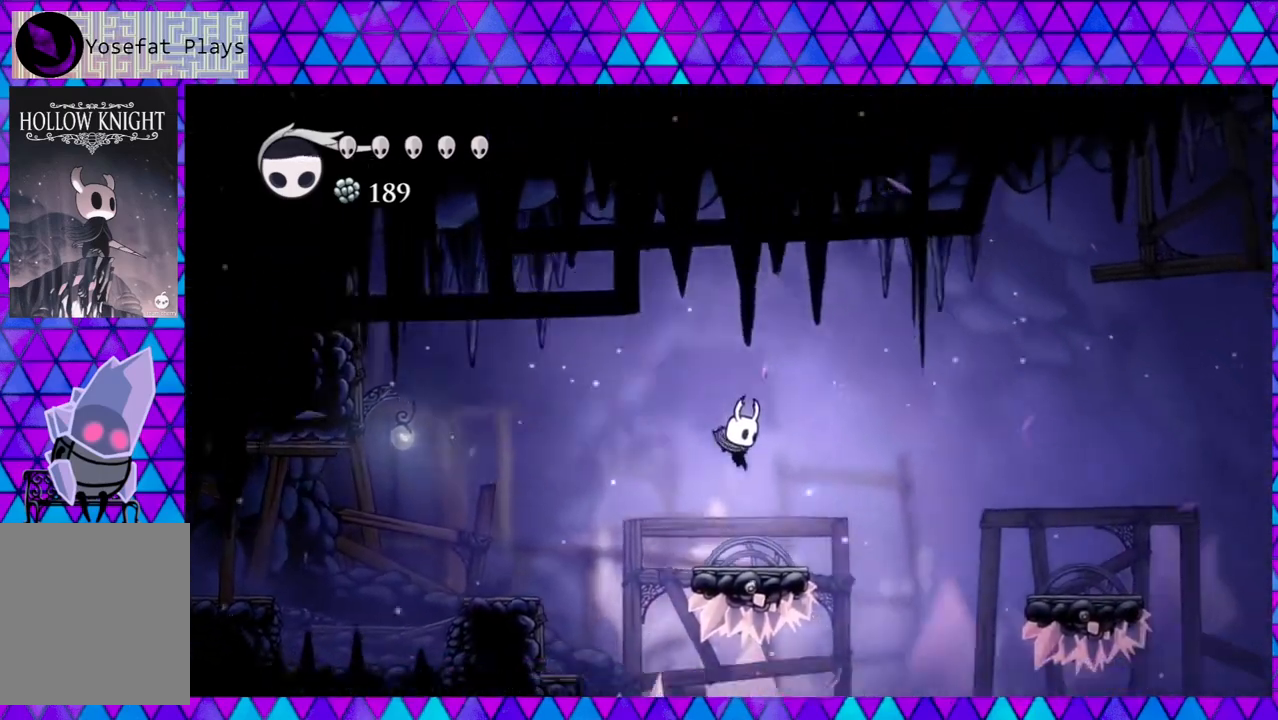
{"buttons": ["B", "DPAD_RIGHT"], "left_stick": "center", "right_stick": "center", "events": [[233, "B", "down"]]}
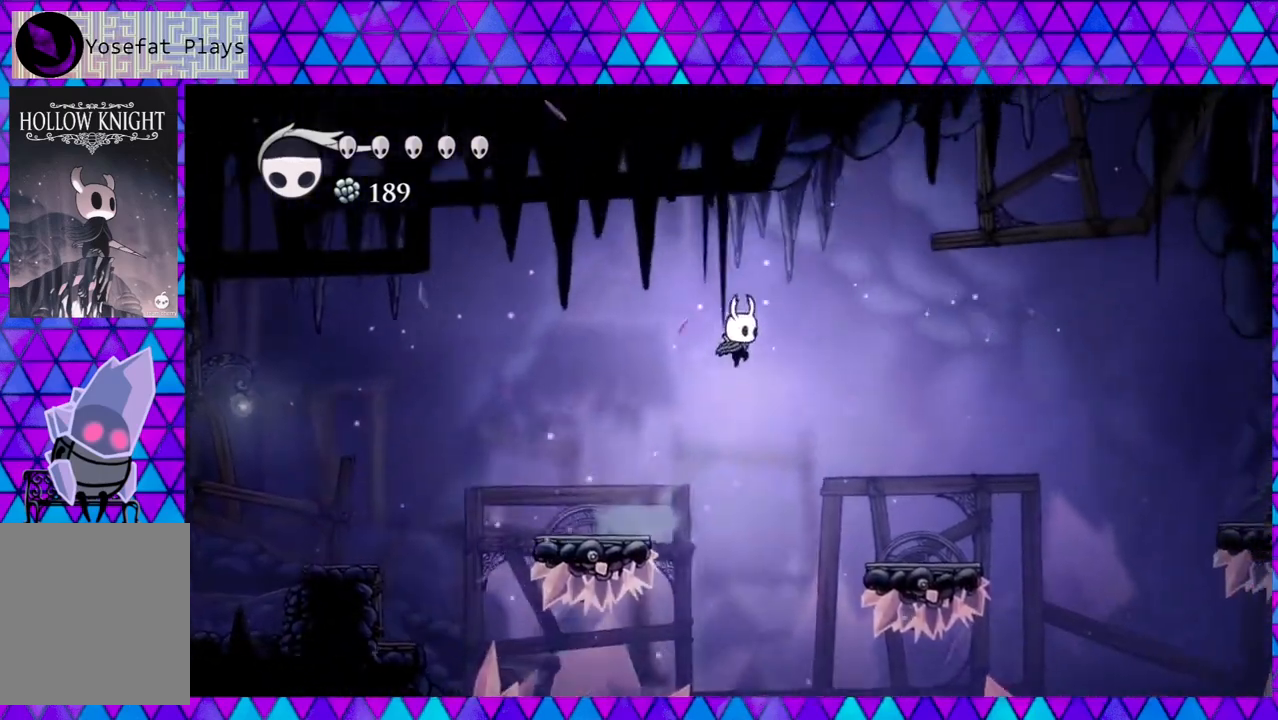
{"buttons": ["DPAD_RIGHT"], "left_stick": "center", "right_stick": "center", "events": [[183, "B", "up"]]}
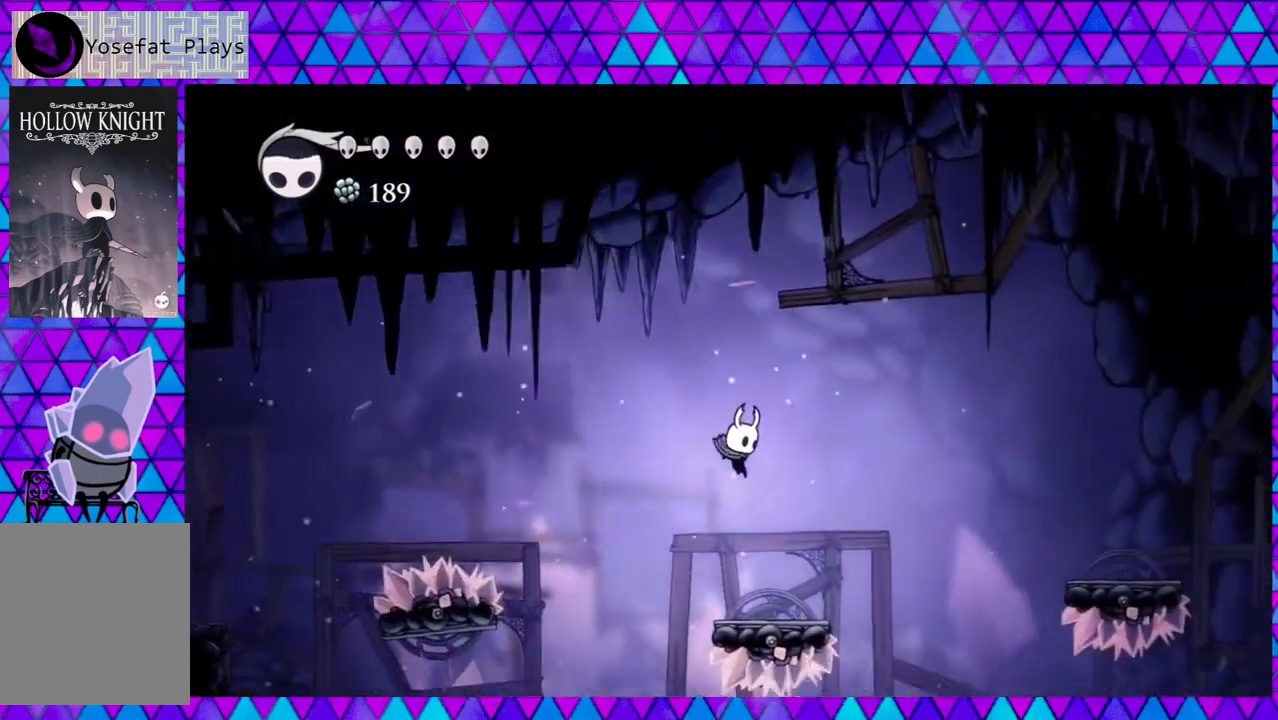
{"buttons": ["B", "DPAD_RIGHT"], "left_stick": "center", "right_stick": "center", "events": [[250, "B", "down"]]}
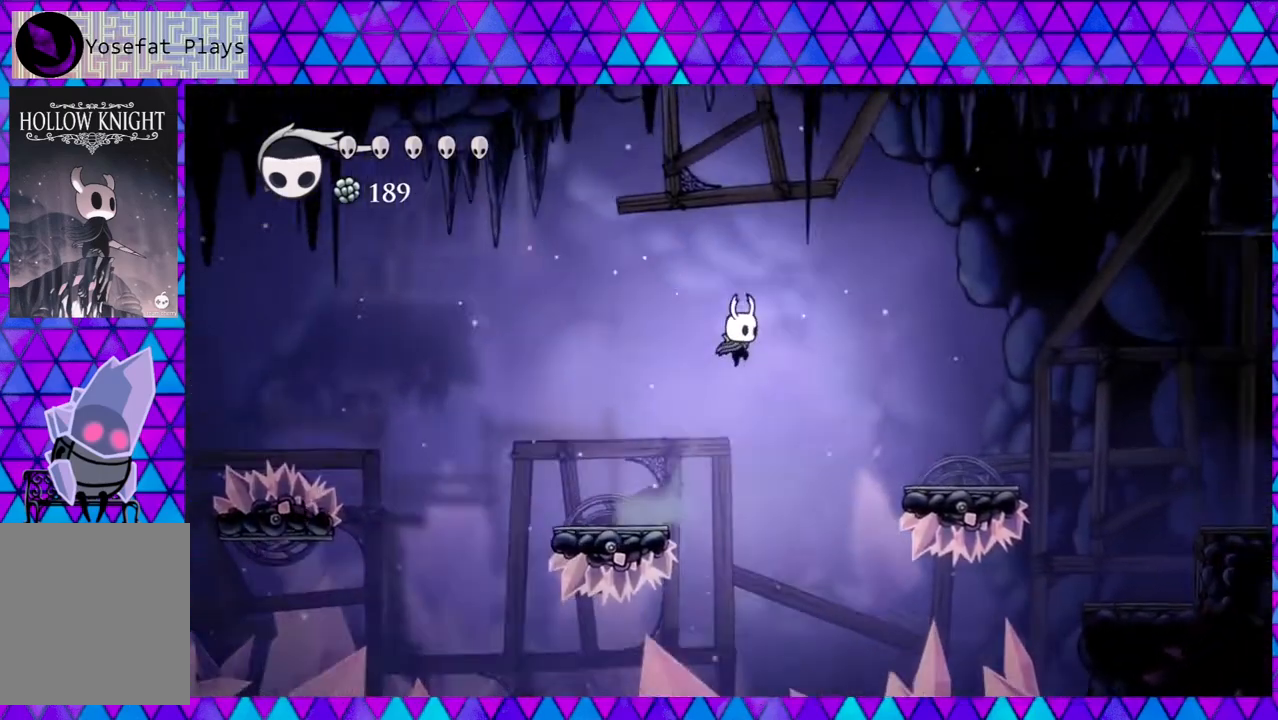
{"buttons": ["DPAD_RIGHT"], "left_stick": "center", "right_stick": "center", "events": [[383, "B", "up"]]}
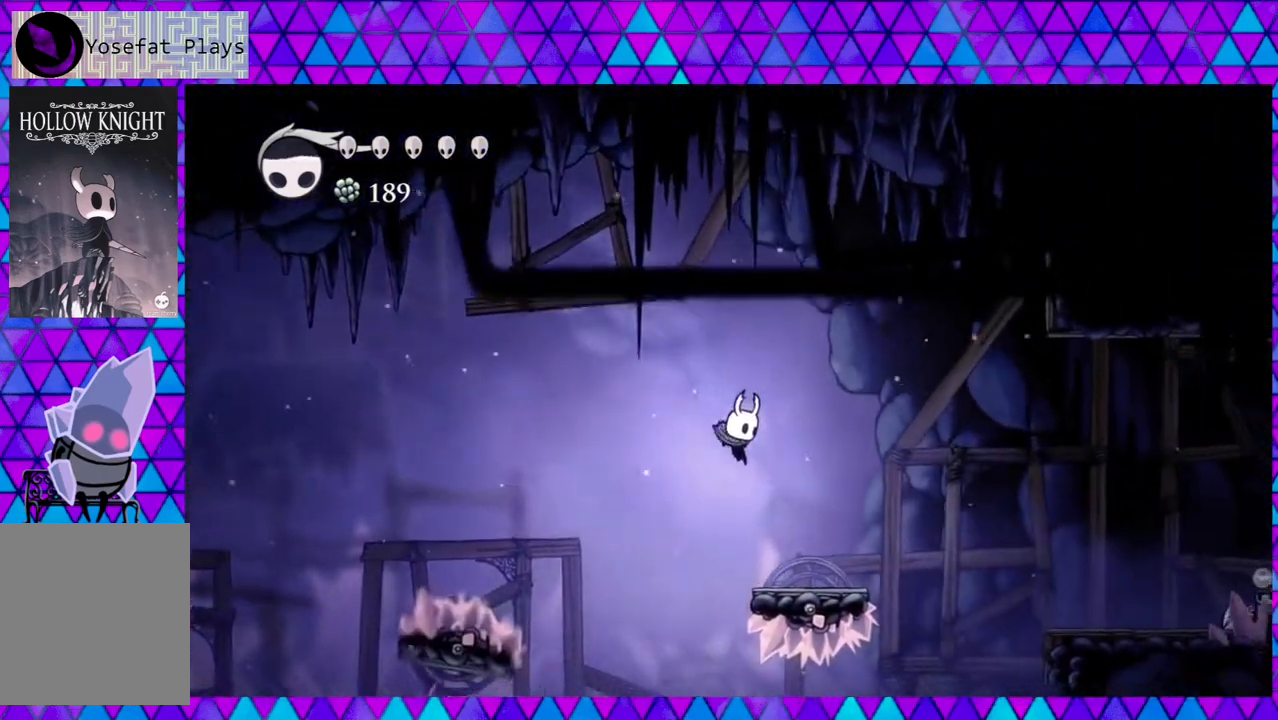
{"buttons": ["B", "DPAD_RIGHT"], "left_stick": "center", "right_stick": "center", "events": [[250, "B", "down"]]}